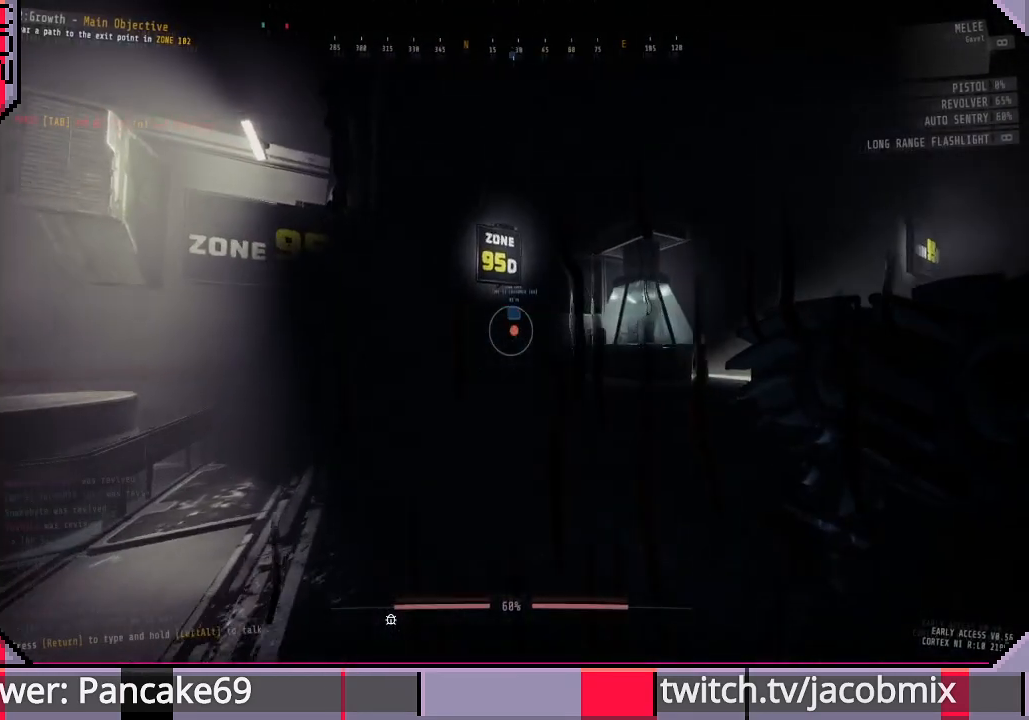
Gameplay with keyboard and mouse; each line is a JSON object with the keys and mouse buttons held at the frame after it. "events" lists presses ("down") and releases ("up") of "a", "c", "ctrl", "d", "e", "f", "q", "r", "s", "shift", "space", "t", "tab", "w", "x", "z", "mouse_left", "mouse_wheel", "mouse_right", "mouse_mb4" and "mouse_mb5" between this image and that frame as [ms after this image, input, new state], when the widget could be followed in between. "mouse_left", "mouse_wheel", "mouse_right", "mouse_mb4", "mouse_mb5" = the "left", "wheel", "right", "mb4", "mb5" buttons of the "mouse" list. No other keys are recorded. "wheel" means that the mouse wheel is clicked or scrolled. Mouse movement is not recorded.
{"keys": ["a"], "mouse": [], "events": [[333, "w", "up"]]}
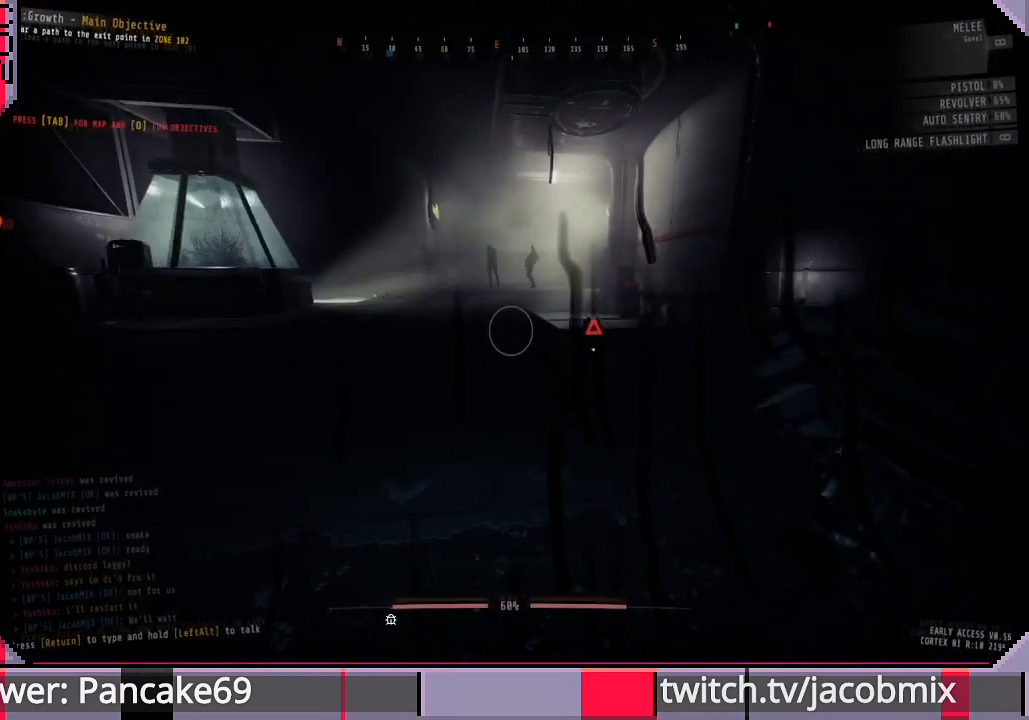
{"keys": ["a"], "mouse": [], "events": []}
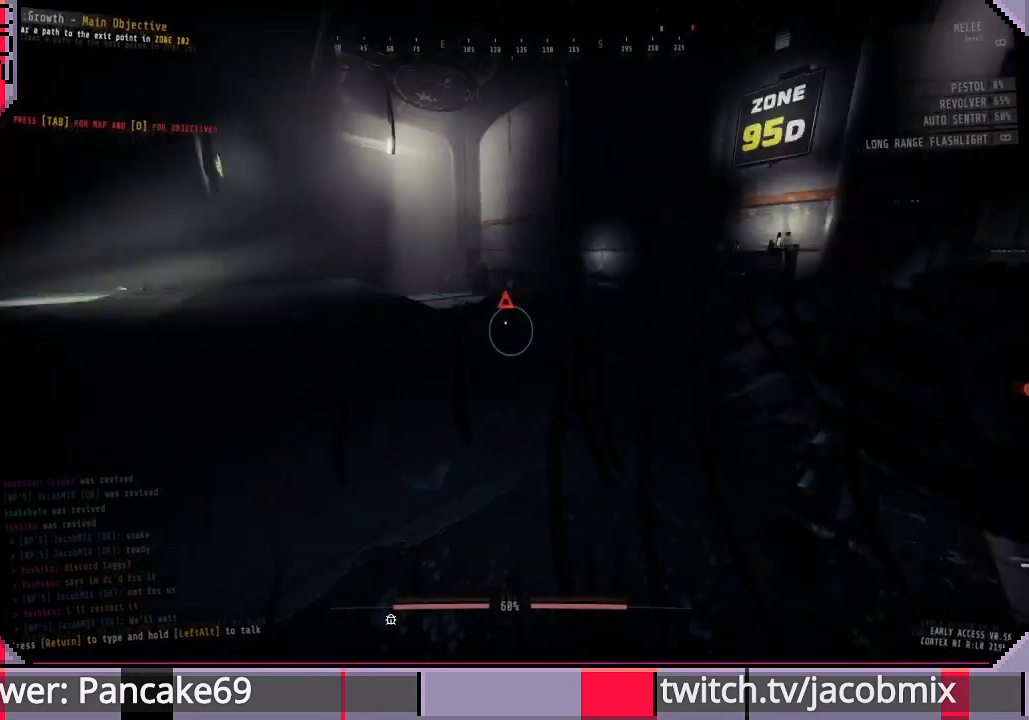
{"keys": ["a"], "mouse": [], "events": []}
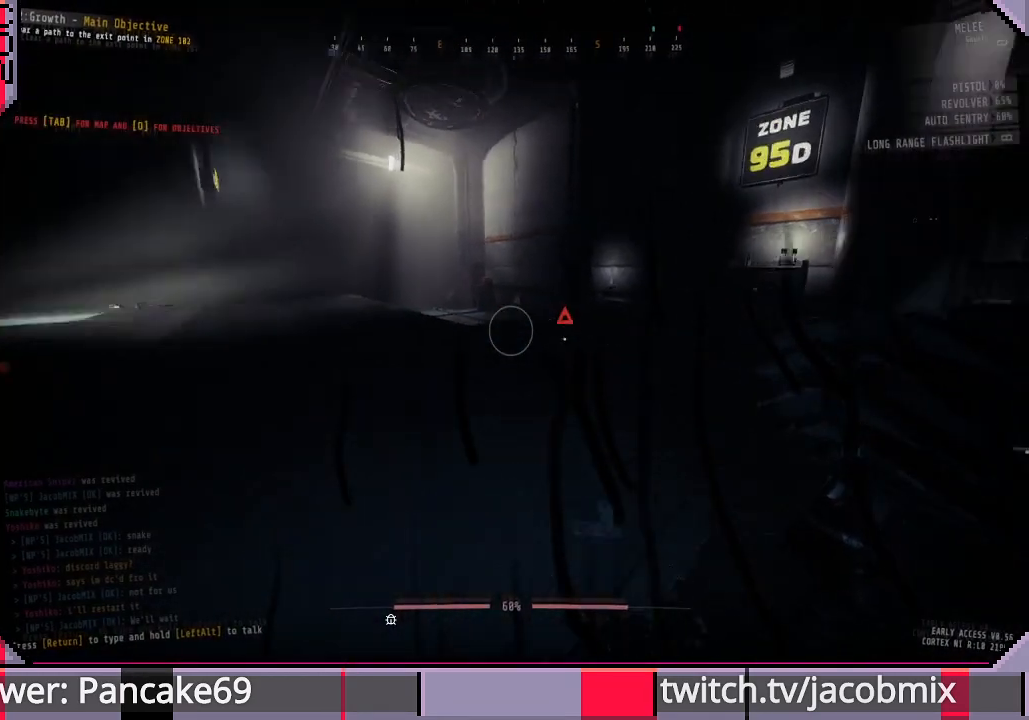
{"keys": ["a"], "mouse": [], "events": [[133, "w", "down"], [333, "w", "up"]]}
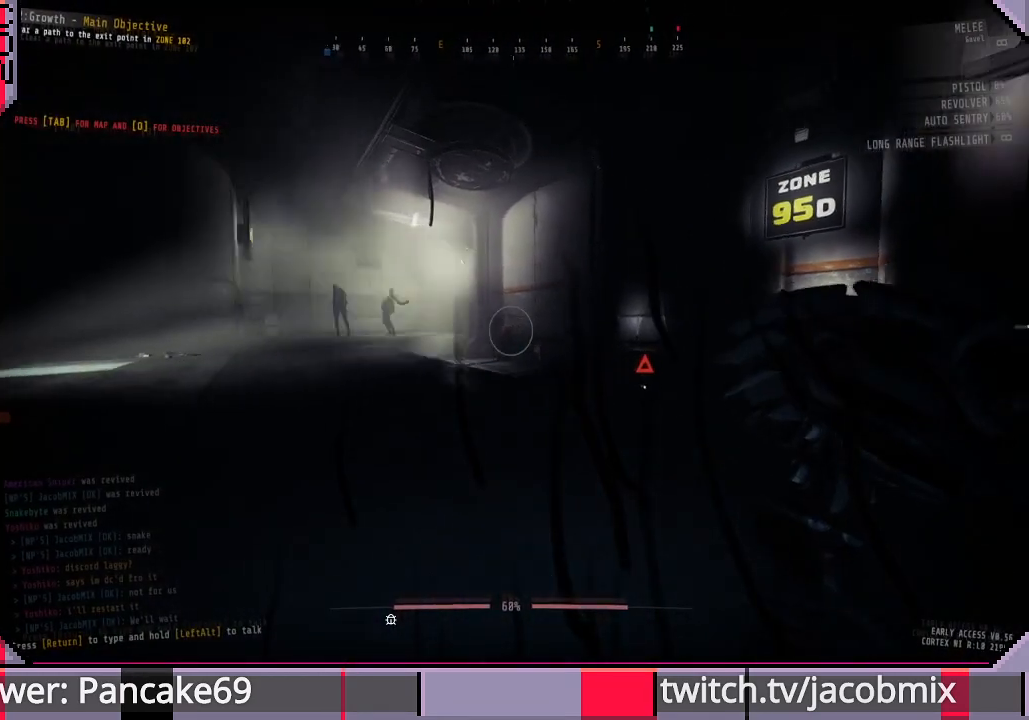
{"keys": ["a"], "mouse": [], "events": [[66, "mouse_wheel", "down"], [200, "mouse_wheel", "up"]]}
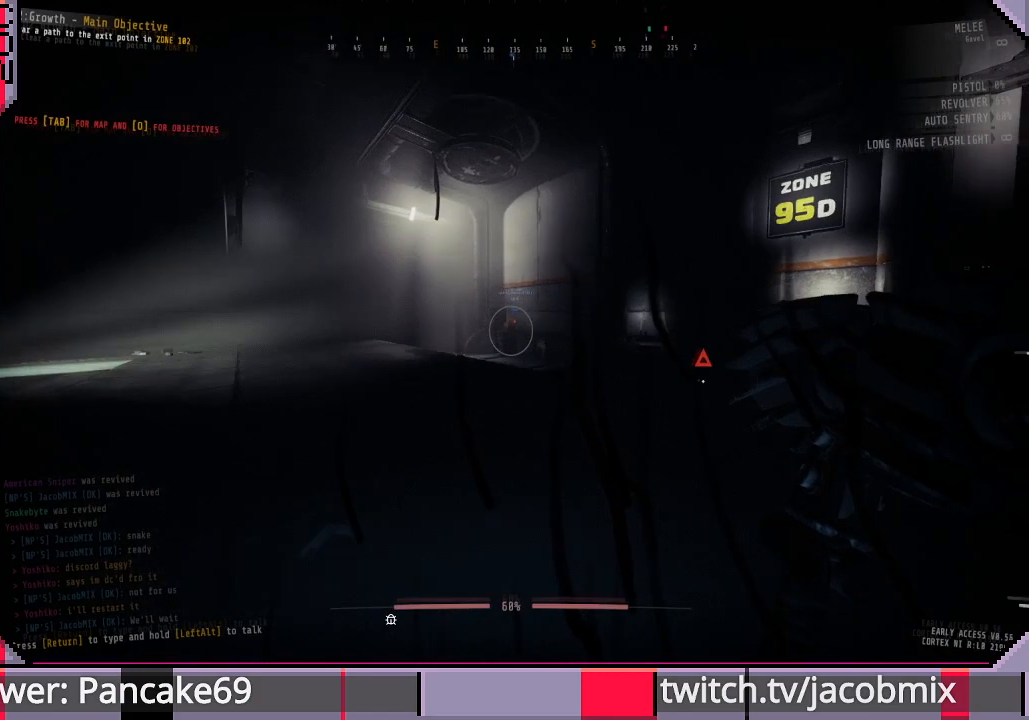
{"keys": ["w"], "mouse": [], "events": [[166, "w", "down"], [300, "a", "up"]]}
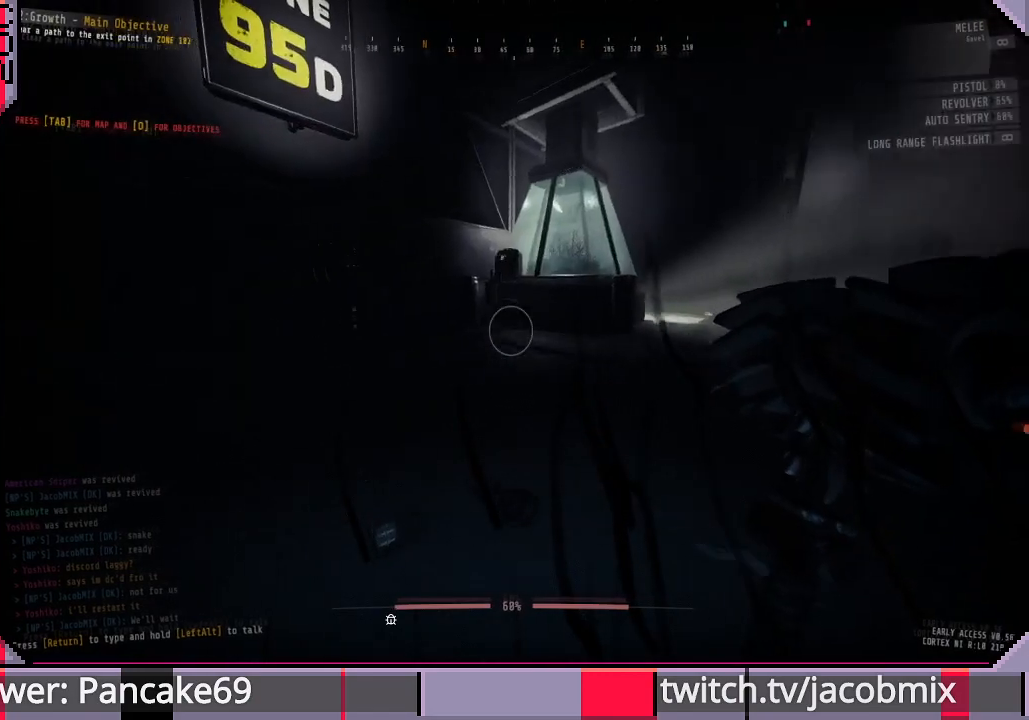
{"keys": ["w"], "mouse": [], "events": []}
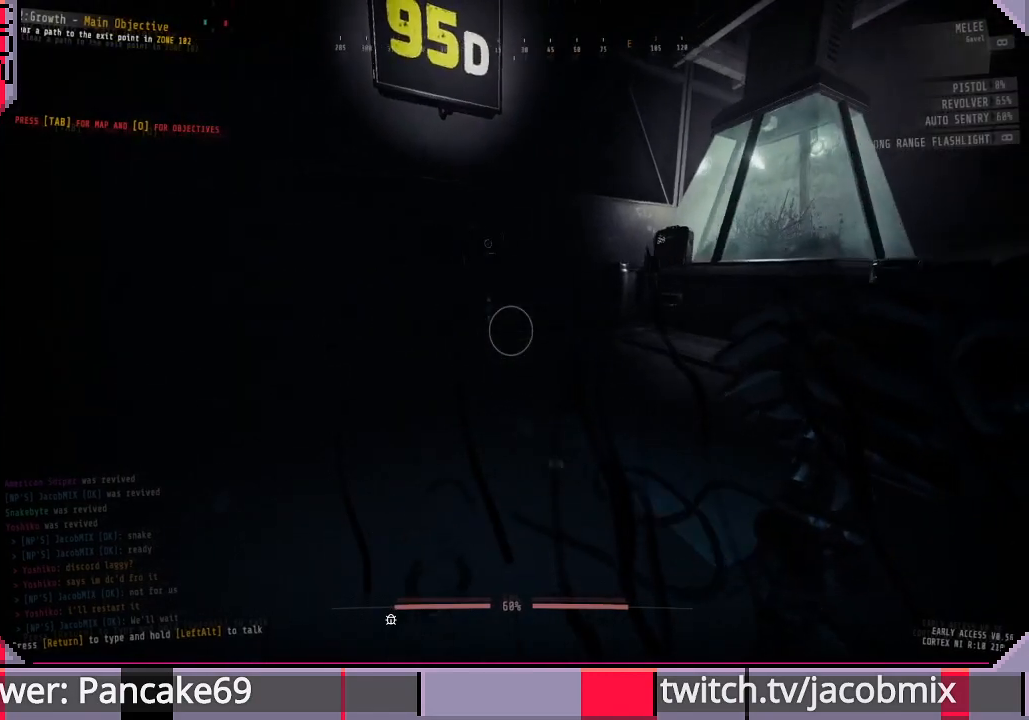
{"keys": ["a", "w"], "mouse": [], "events": [[166, "ctrl", "down"], [266, "ctrl", "up"], [466, "a", "down"]]}
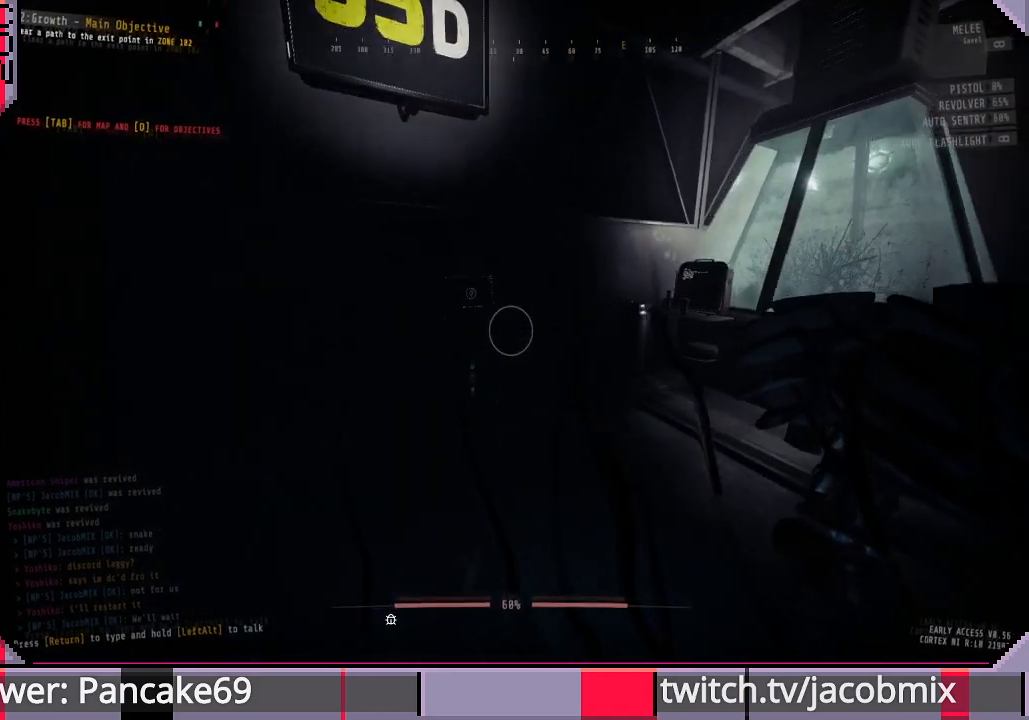
{"keys": ["a", "w"], "mouse": [], "events": []}
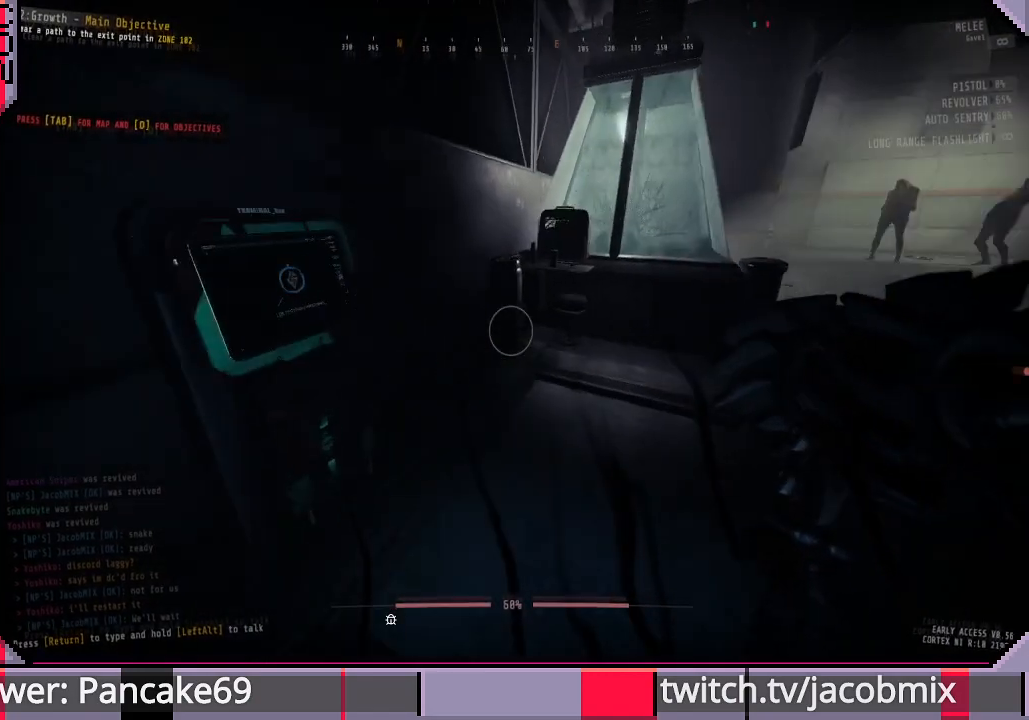
{"keys": ["w"], "mouse": [], "events": [[200, "ctrl", "down"], [333, "ctrl", "up"], [366, "a", "up"]]}
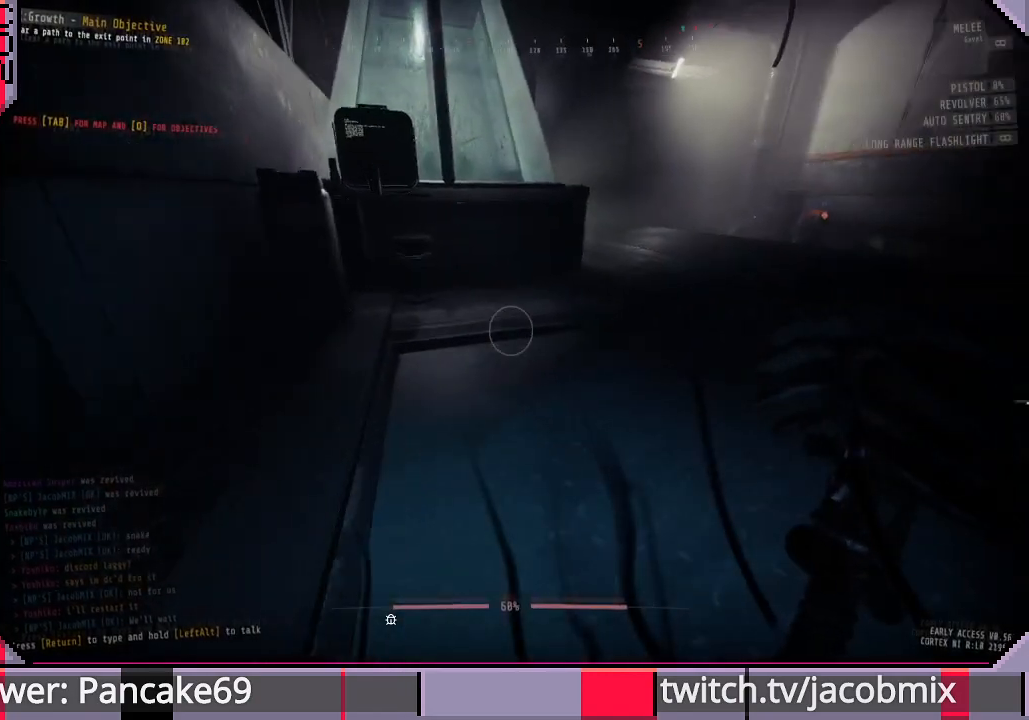
{"keys": ["w"], "mouse": [], "events": [[133, "w", "up"], [366, "w", "down"]]}
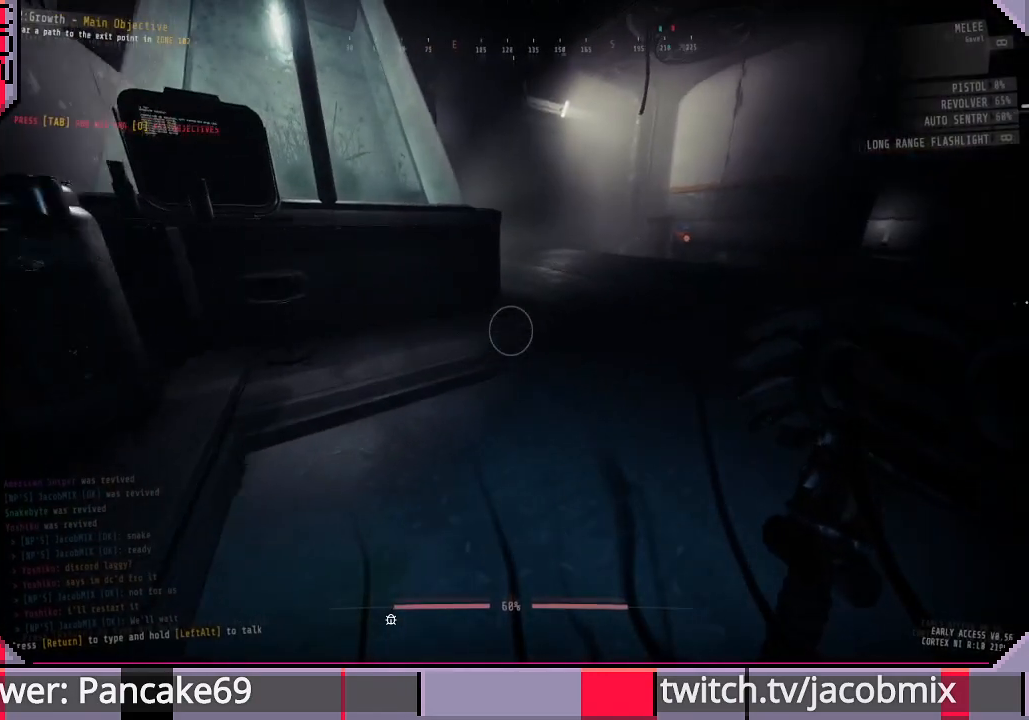
{"keys": ["d", "w"], "mouse": [], "events": [[366, "d", "down"]]}
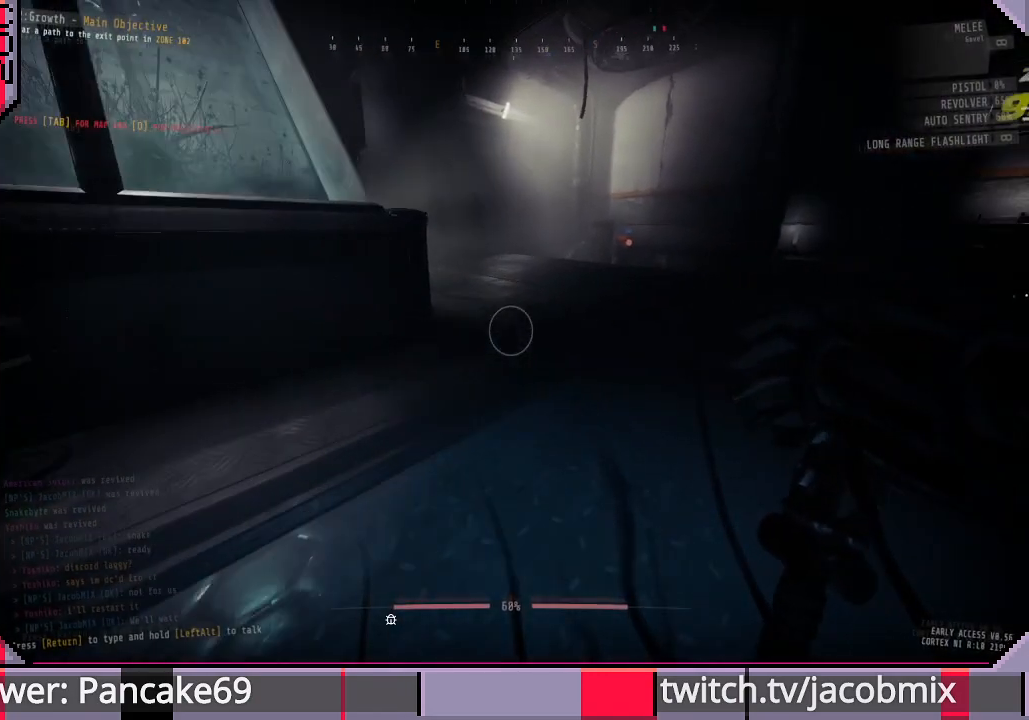
{"keys": [], "mouse": [], "events": [[100, "d", "up"], [200, "w", "up"]]}
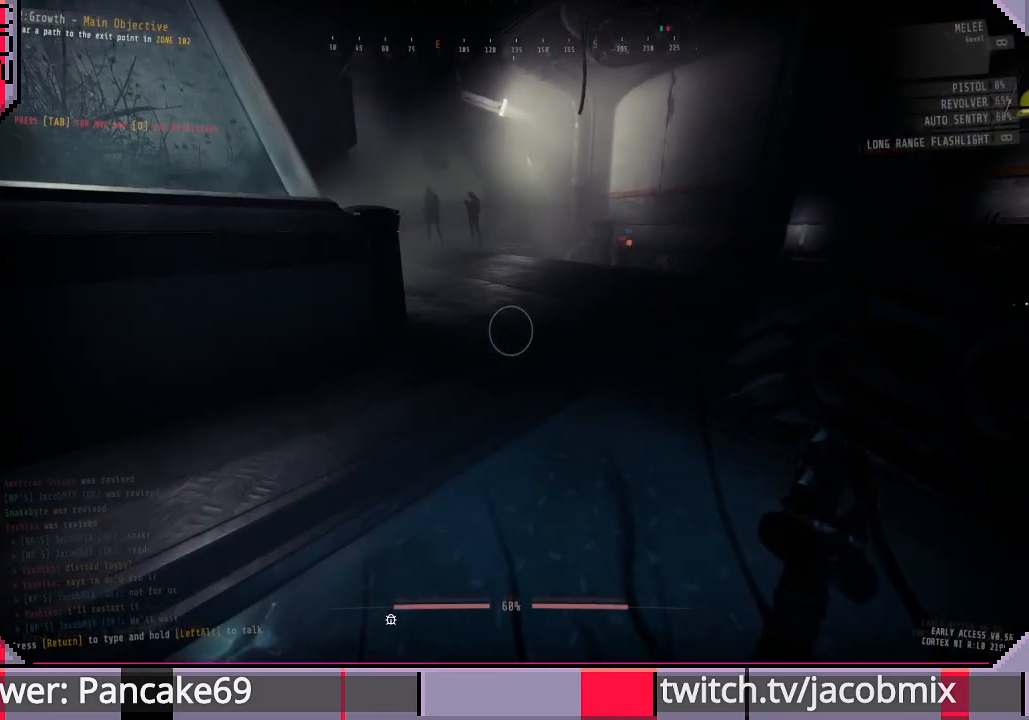
{"keys": [], "mouse": [], "events": []}
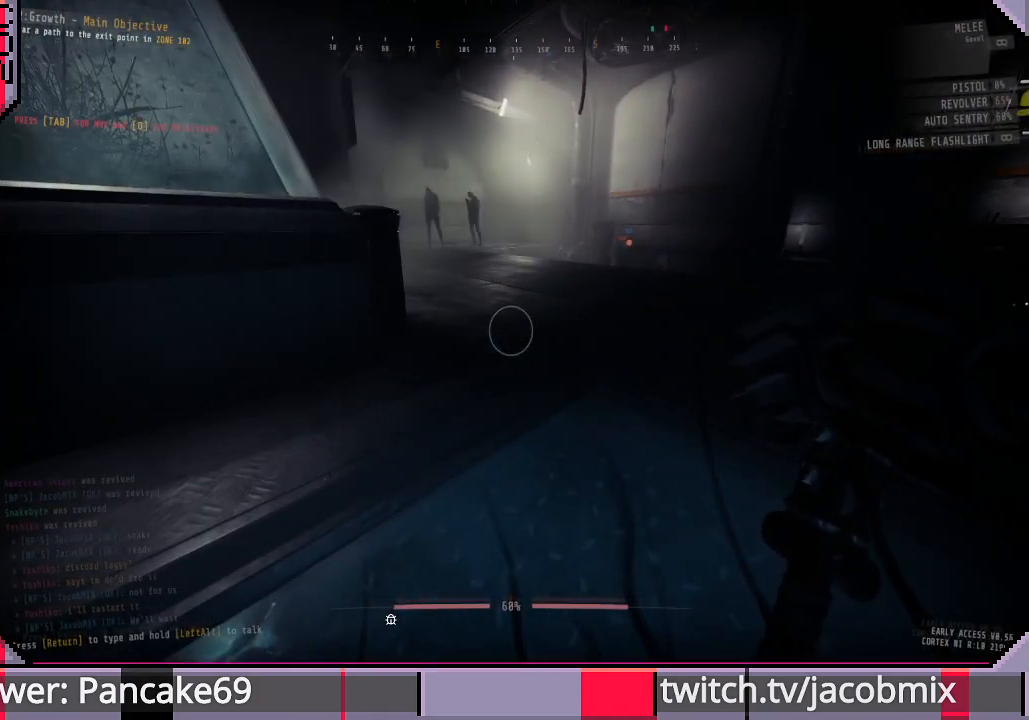
{"keys": ["w"], "mouse": [], "events": [[366, "w", "down"]]}
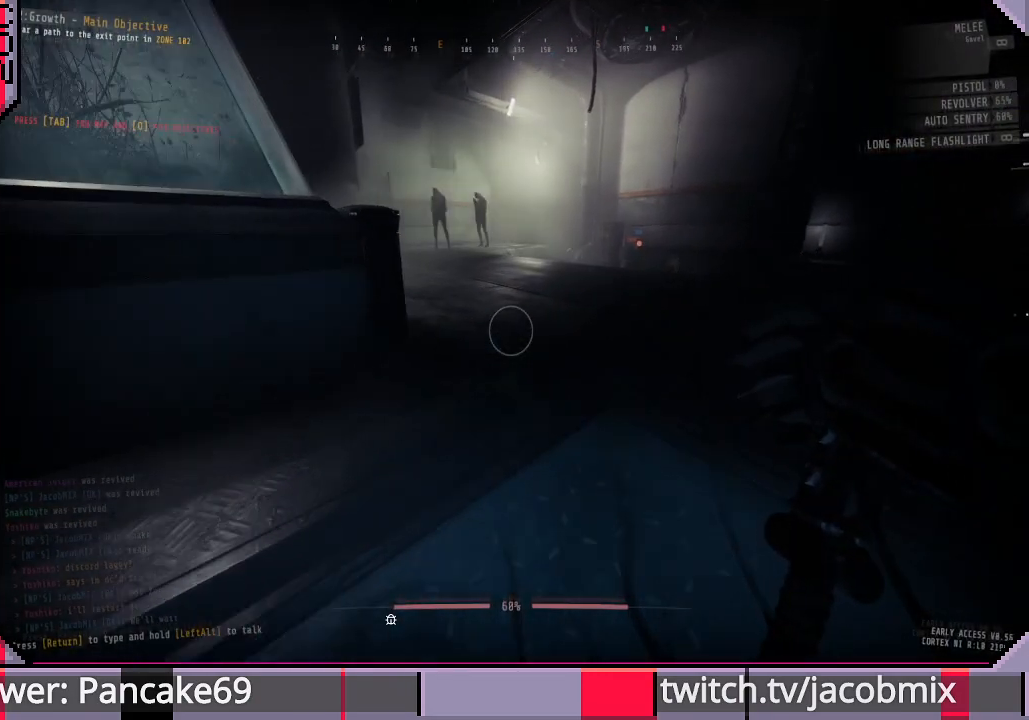
{"keys": [], "mouse": [], "events": [[100, "w", "up"]]}
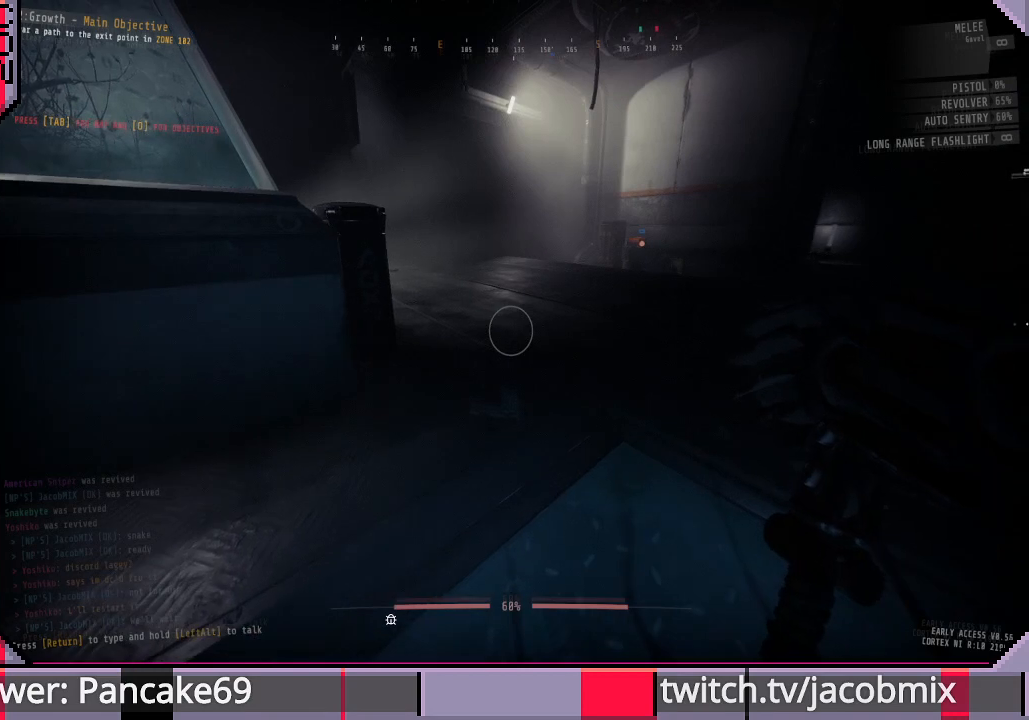
{"keys": ["w"], "mouse": [], "events": [[466, "w", "down"]]}
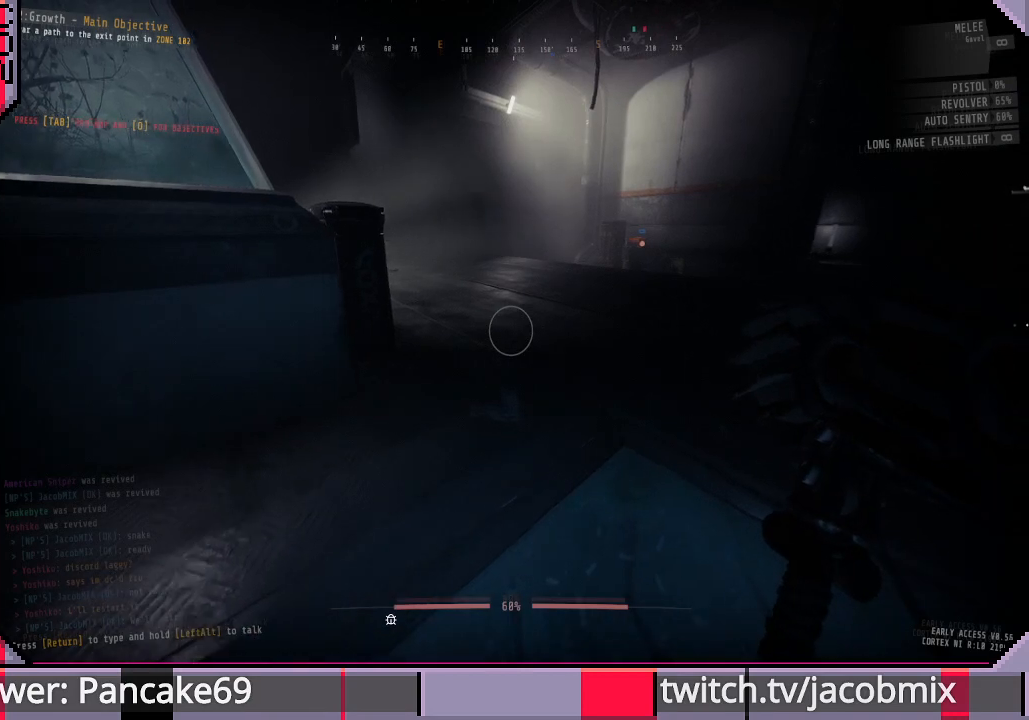
{"keys": ["w"], "mouse": [], "events": [[266, "a", "down"], [400, "a", "up"]]}
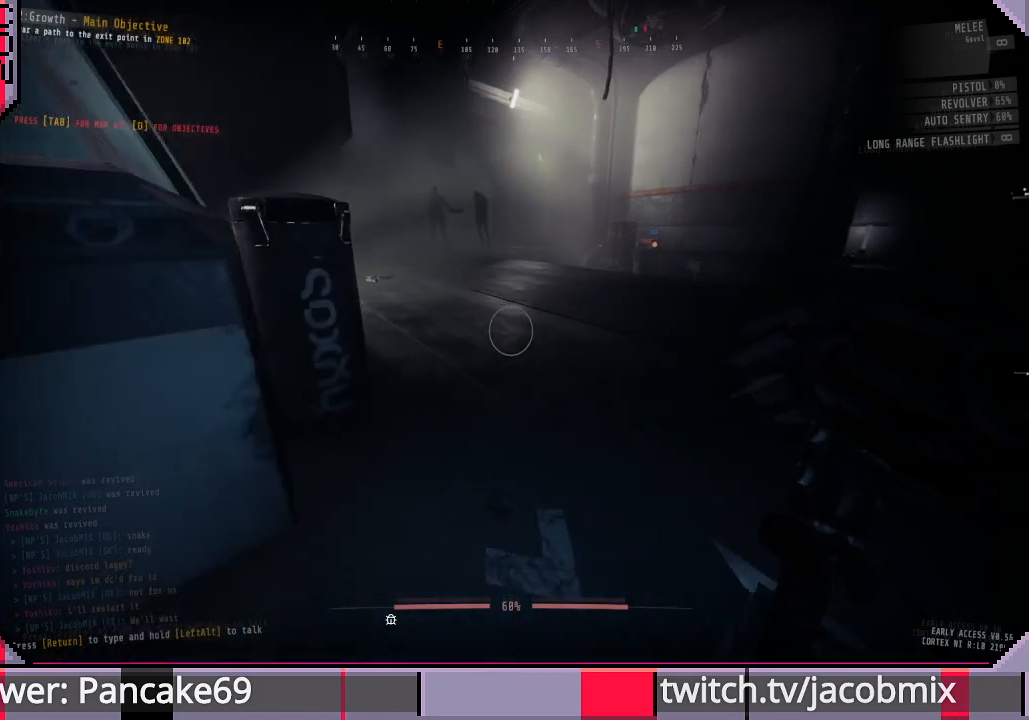
{"keys": ["w"], "mouse": [], "events": [[200, "w", "up"], [500, "w", "down"]]}
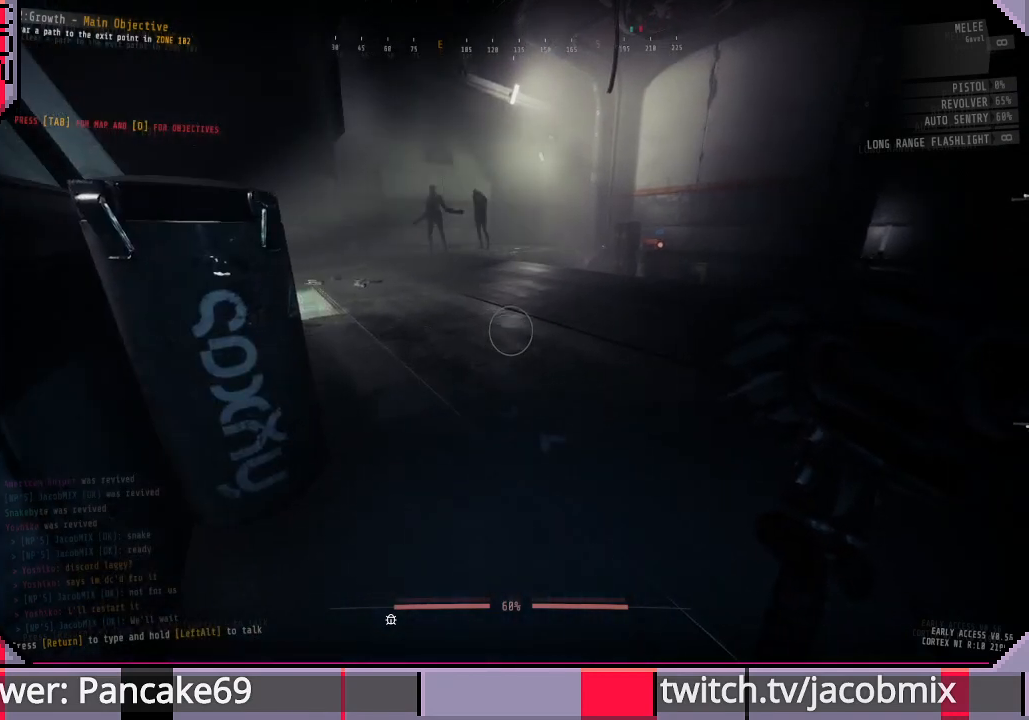
{"keys": [], "mouse": [], "events": [[366, "w", "up"]]}
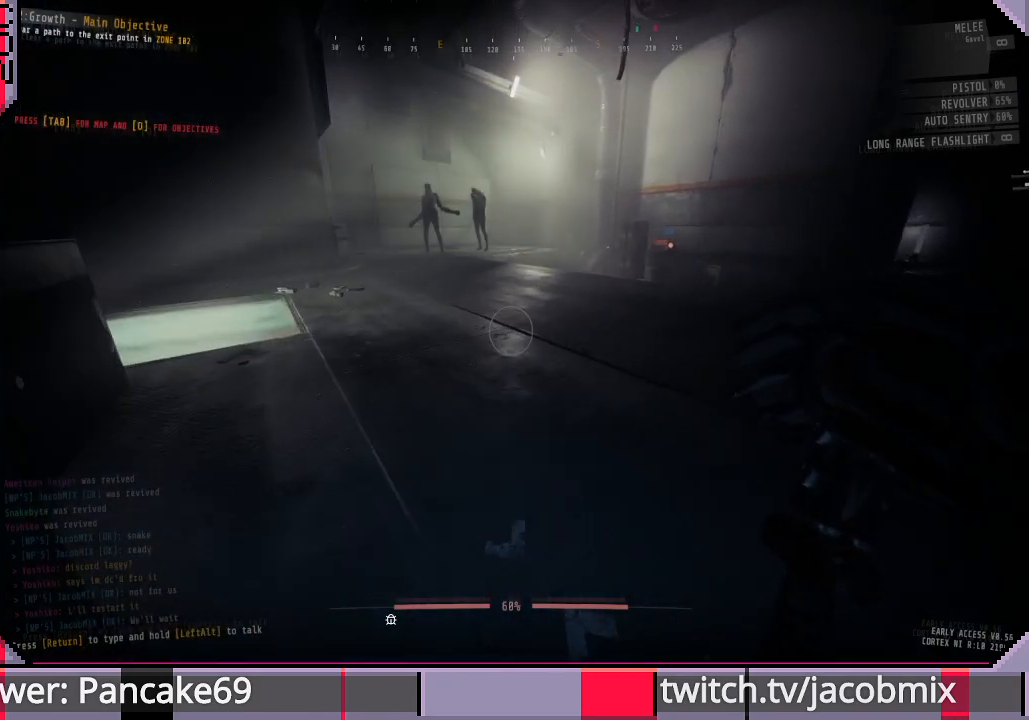
{"keys": [], "mouse": [], "events": []}
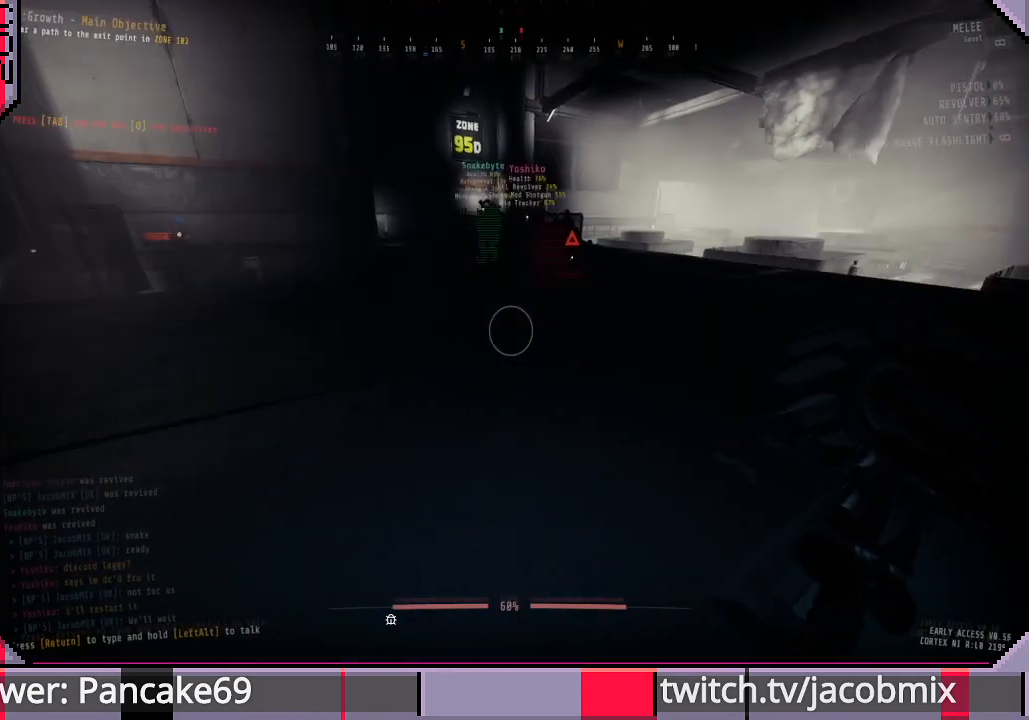
{"keys": [], "mouse": [], "events": []}
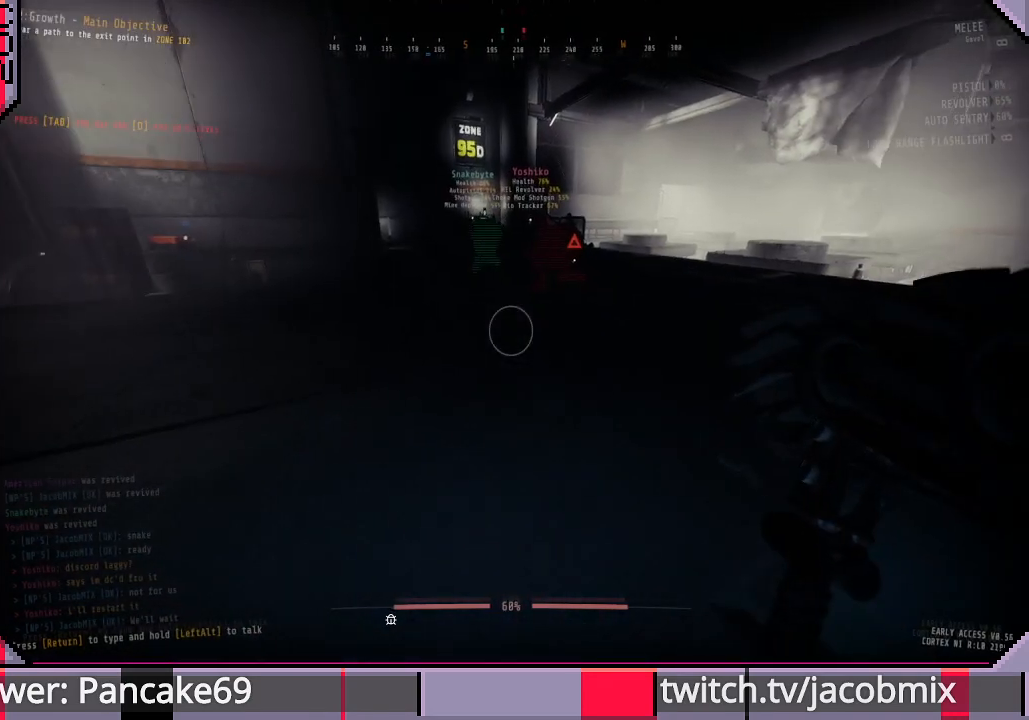
{"keys": [], "mouse": [], "events": []}
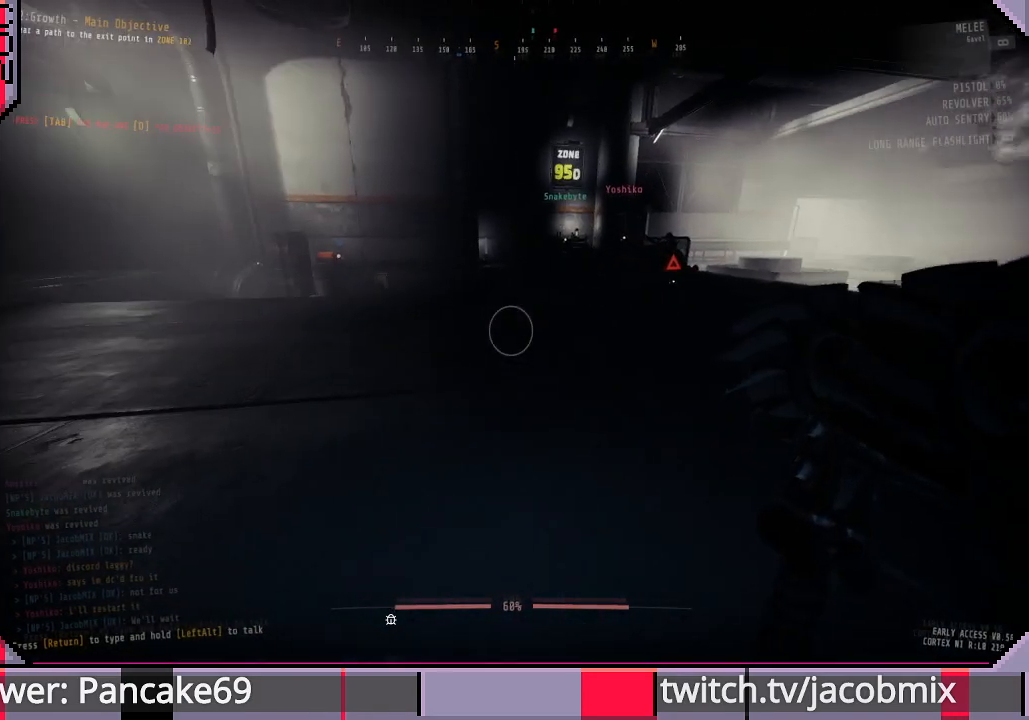
{"keys": [], "mouse": [], "events": []}
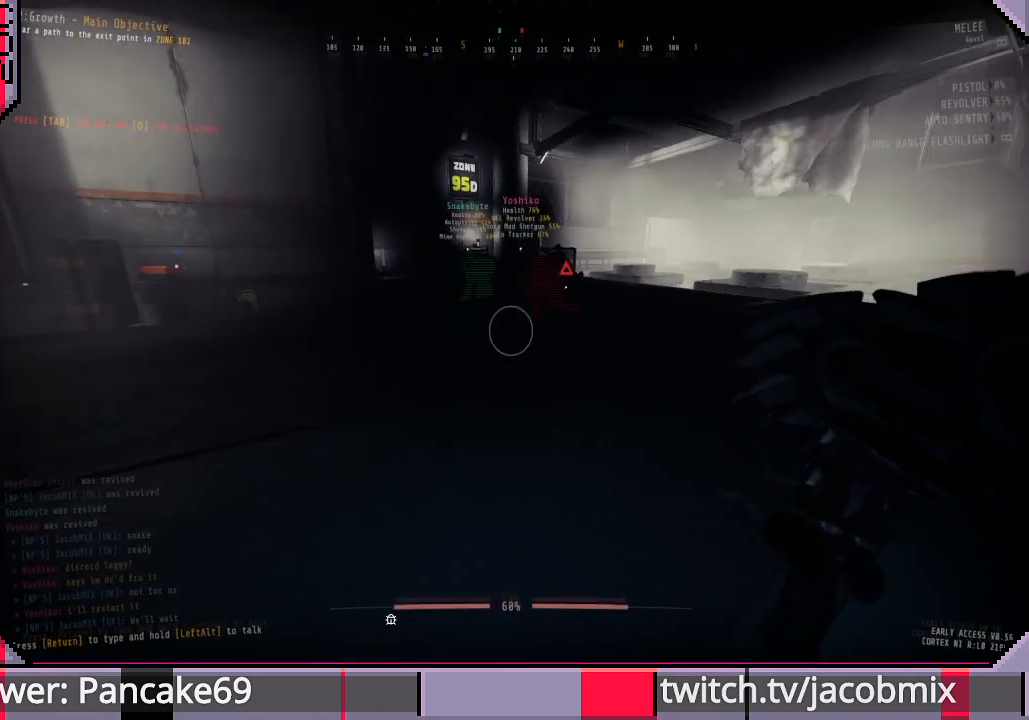
{"keys": [], "mouse": [], "events": []}
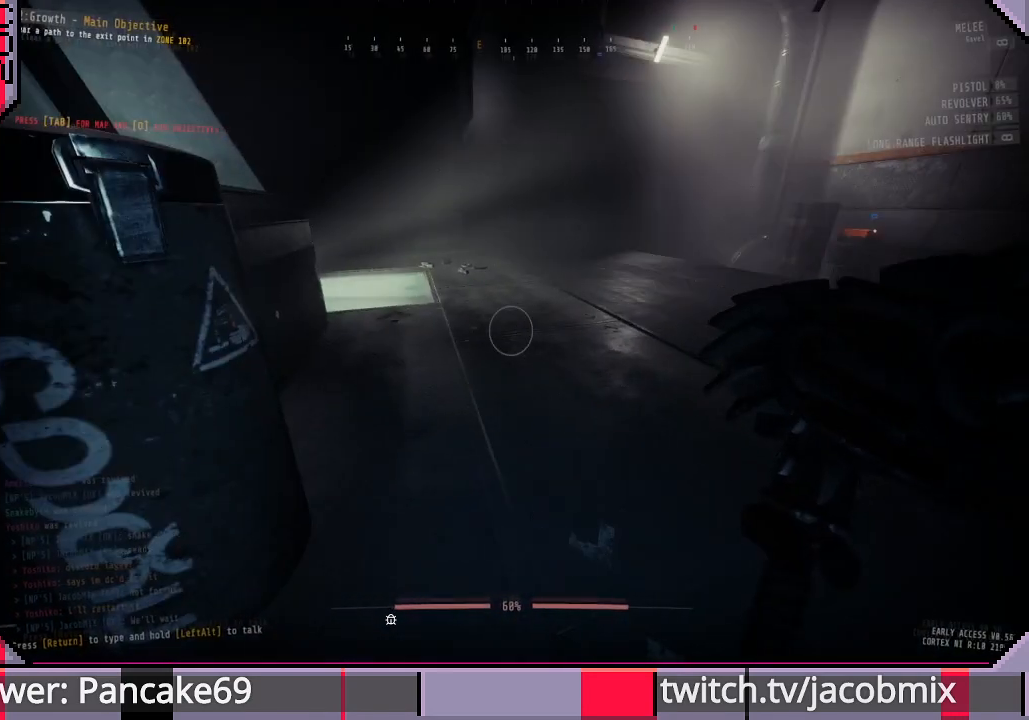
{"keys": [], "mouse": [], "events": []}
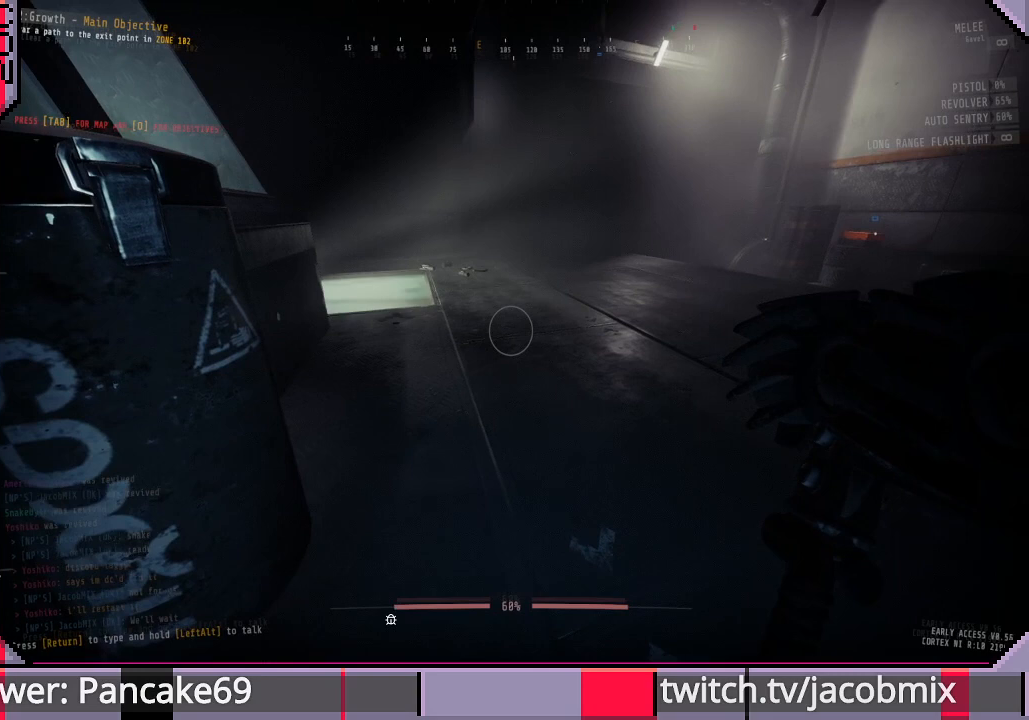
{"keys": ["w"], "mouse": [], "events": [[300, "w", "down"]]}
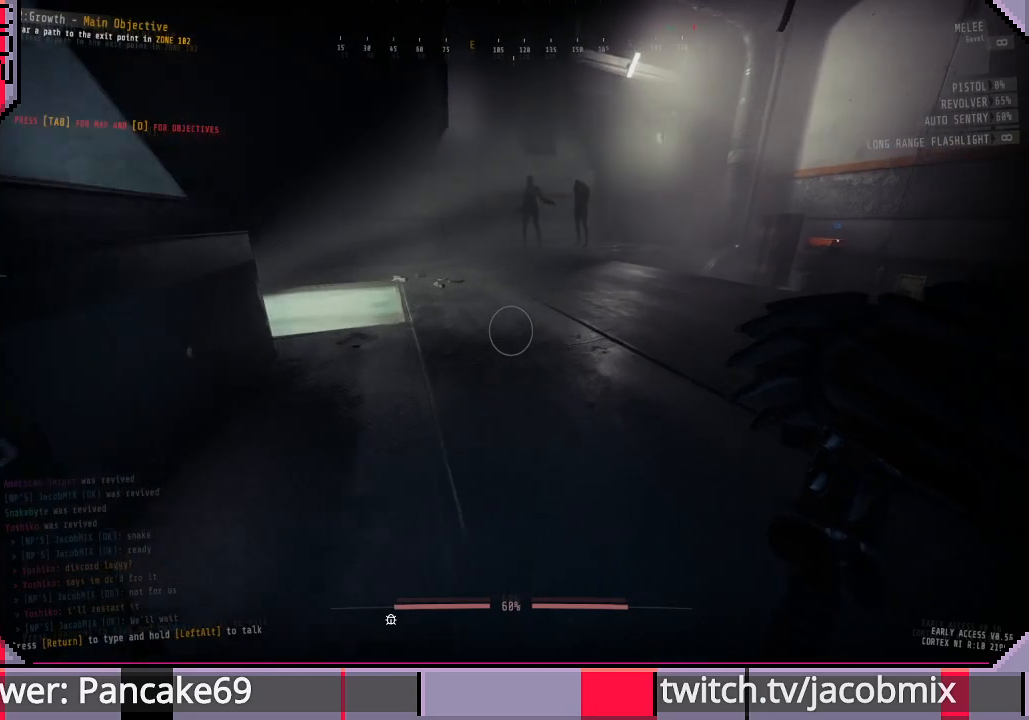
{"keys": [], "mouse": [], "events": [[100, "d", "down"], [133, "w", "up"], [166, "d", "up"]]}
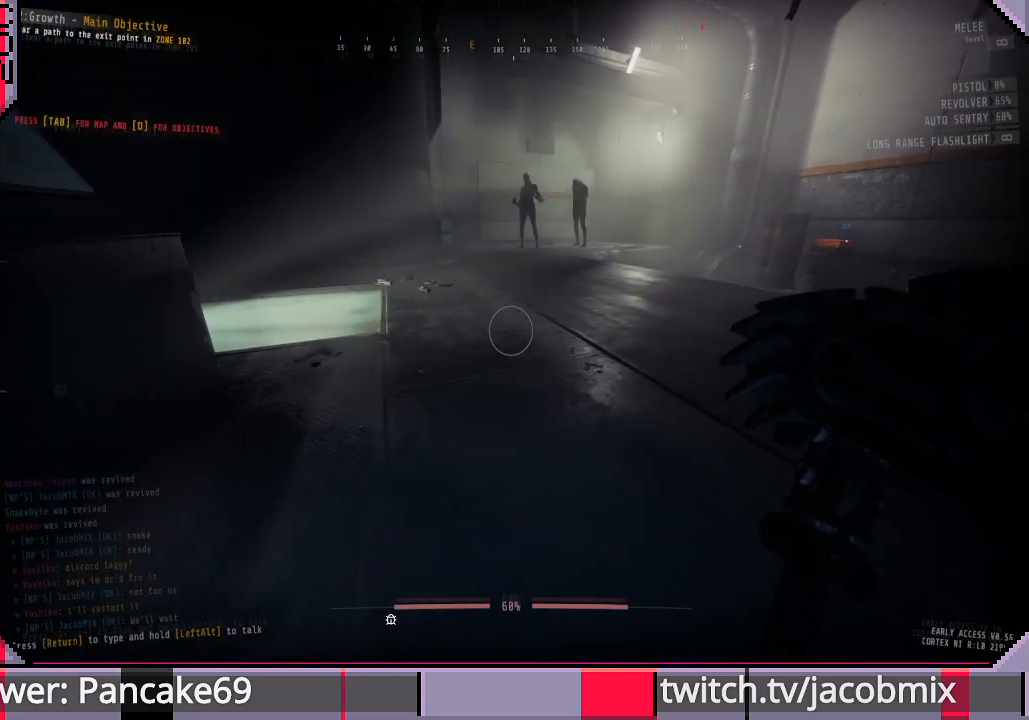
{"keys": ["d", "w"], "mouse": [], "events": [[133, "d", "down"], [133, "w", "down"]]}
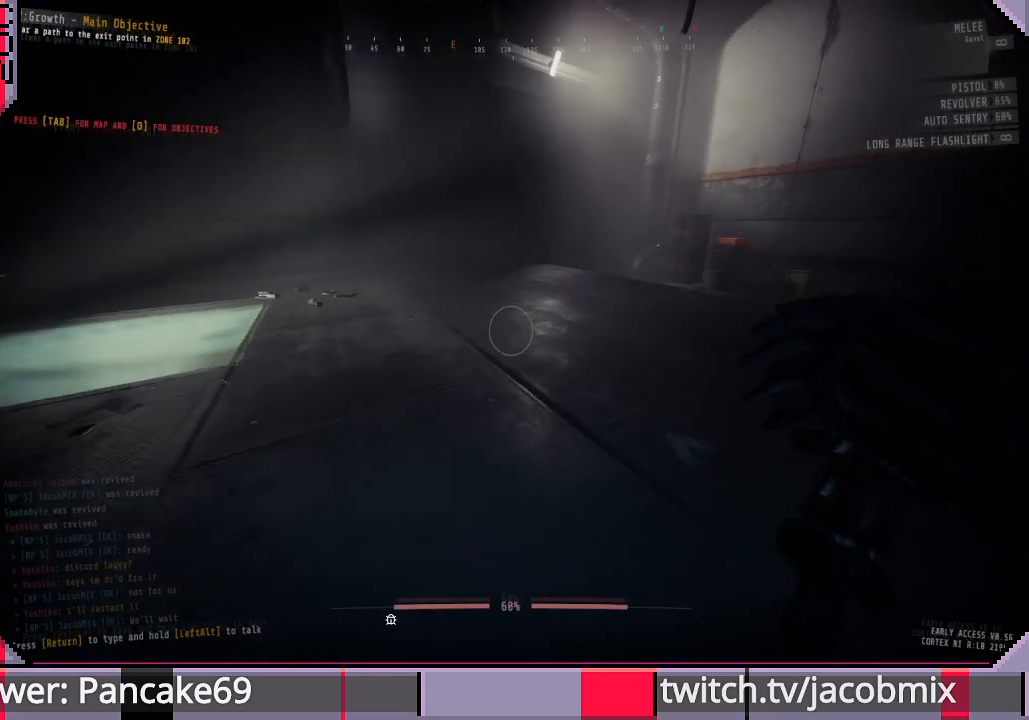
{"keys": ["d", "w"], "mouse": [], "events": []}
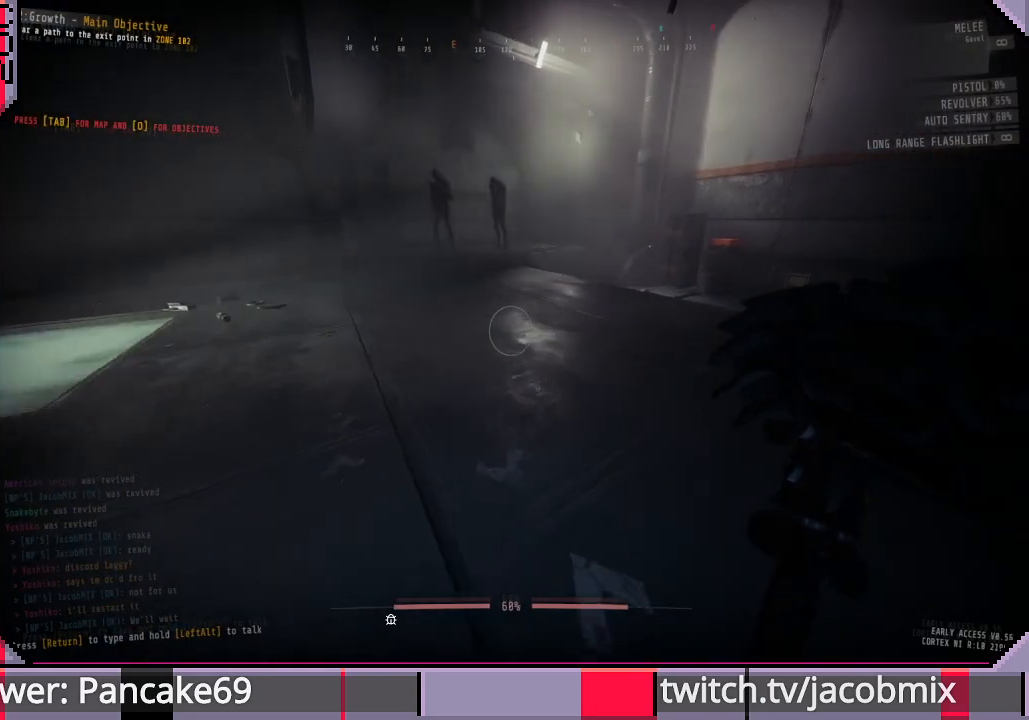
{"keys": ["d", "w"], "mouse": [], "events": []}